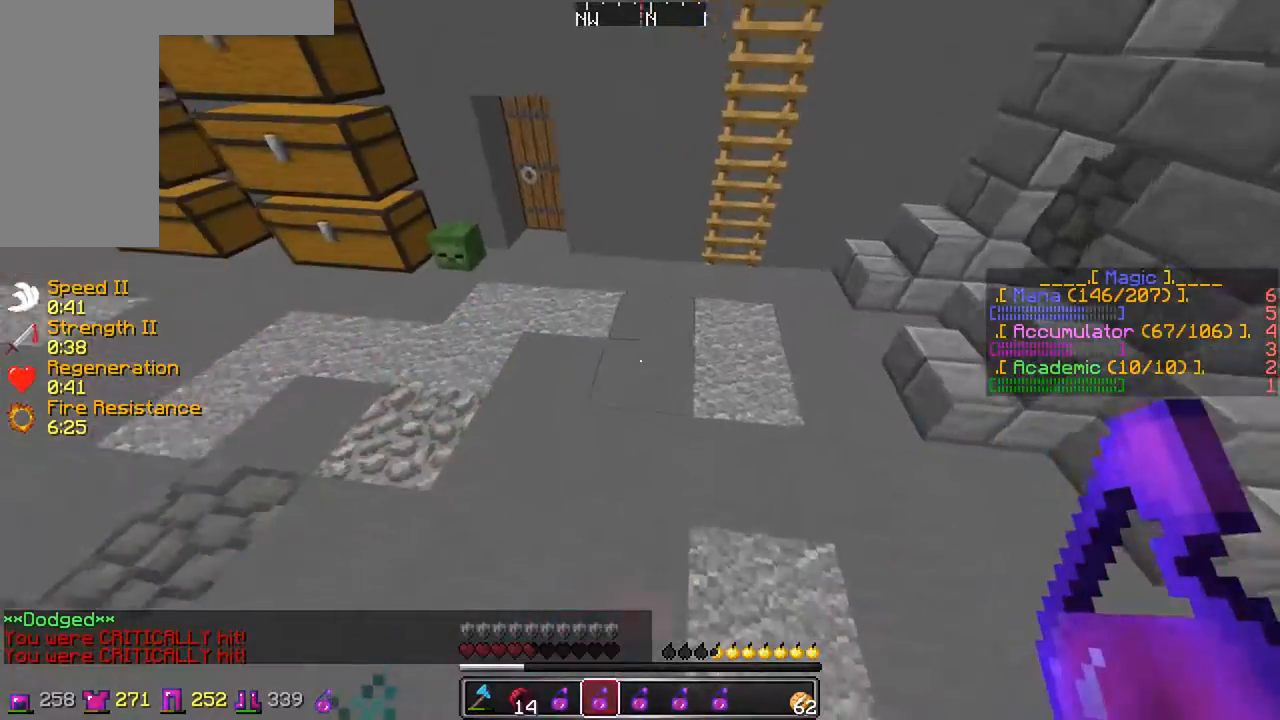
Gameplay with keyboard and mouse; each line is a JSON object with the keys and mouse buttons held at the frame after it. "events" lists presses ("down") and releases ("up") of "a", "d", "s", "w", "mouse_left" and "mouse_right" between this image and that frame as [ms after this image, input, new state], when the widget could be followed in between. "mouse_left", "mouse_right" = the "left", "right" buttons of the "mouse" list. No other keys are recorded. Fast repeated clicks can show as one long hold. Mouse movement is not recorded.
{"keys": ["w"], "mouse": [], "events": [[183, "mouse_right", "down"], [233, "mouse_right", "up"], [267, "mouse_right", "down"], [383, "mouse_right", "up"]]}
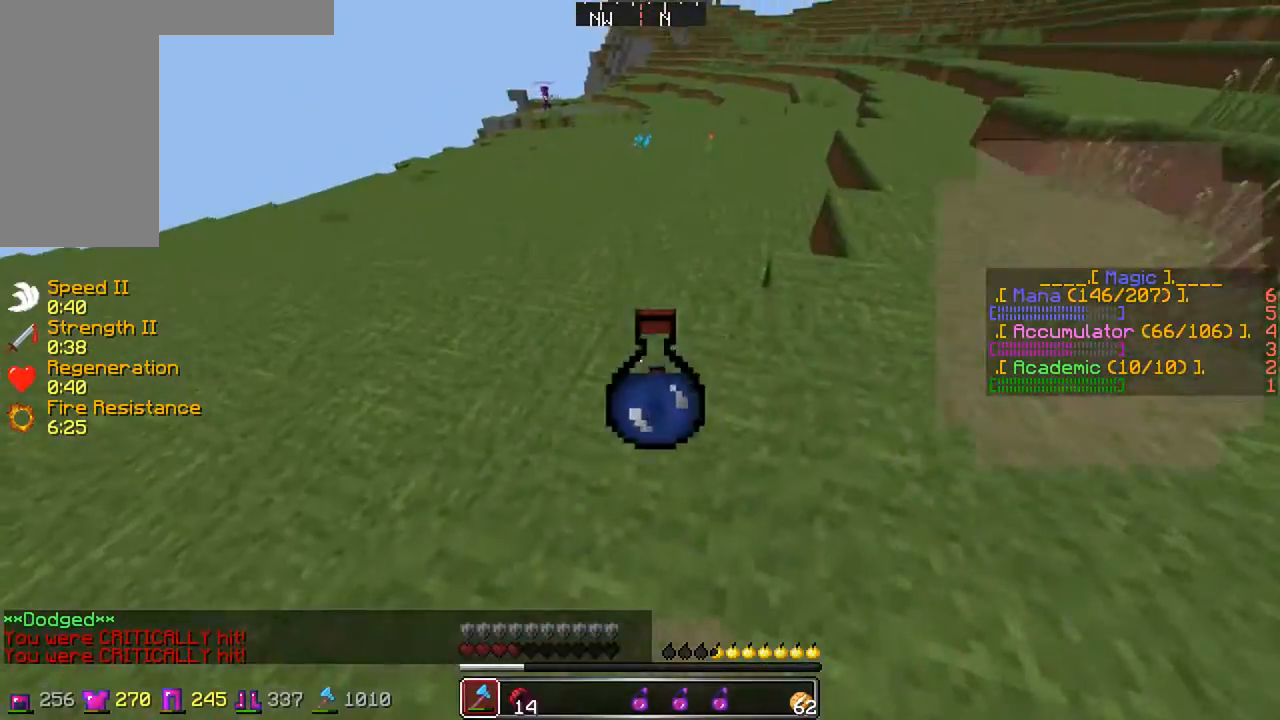
{"keys": ["d", "w"], "mouse": [], "events": [[383, "d", "down"]]}
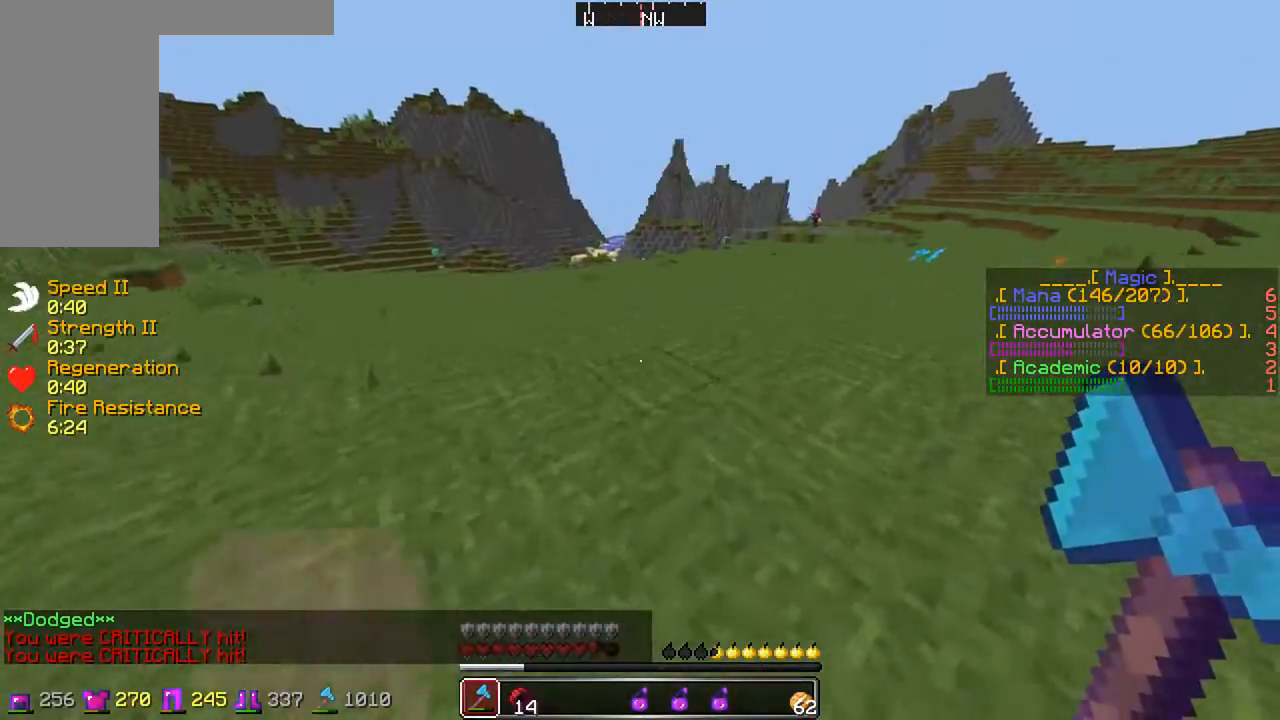
{"keys": ["w"], "mouse": [], "events": [[83, "d", "up"]]}
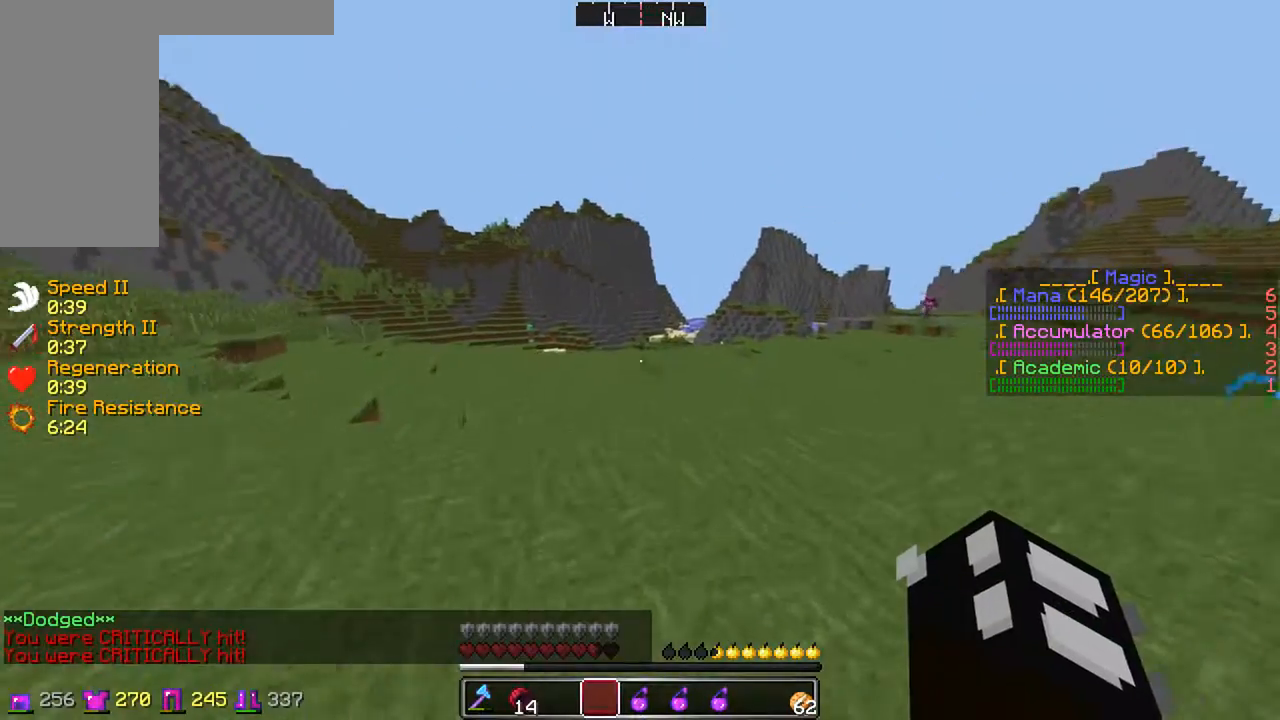
{"keys": ["w"], "mouse": [], "events": []}
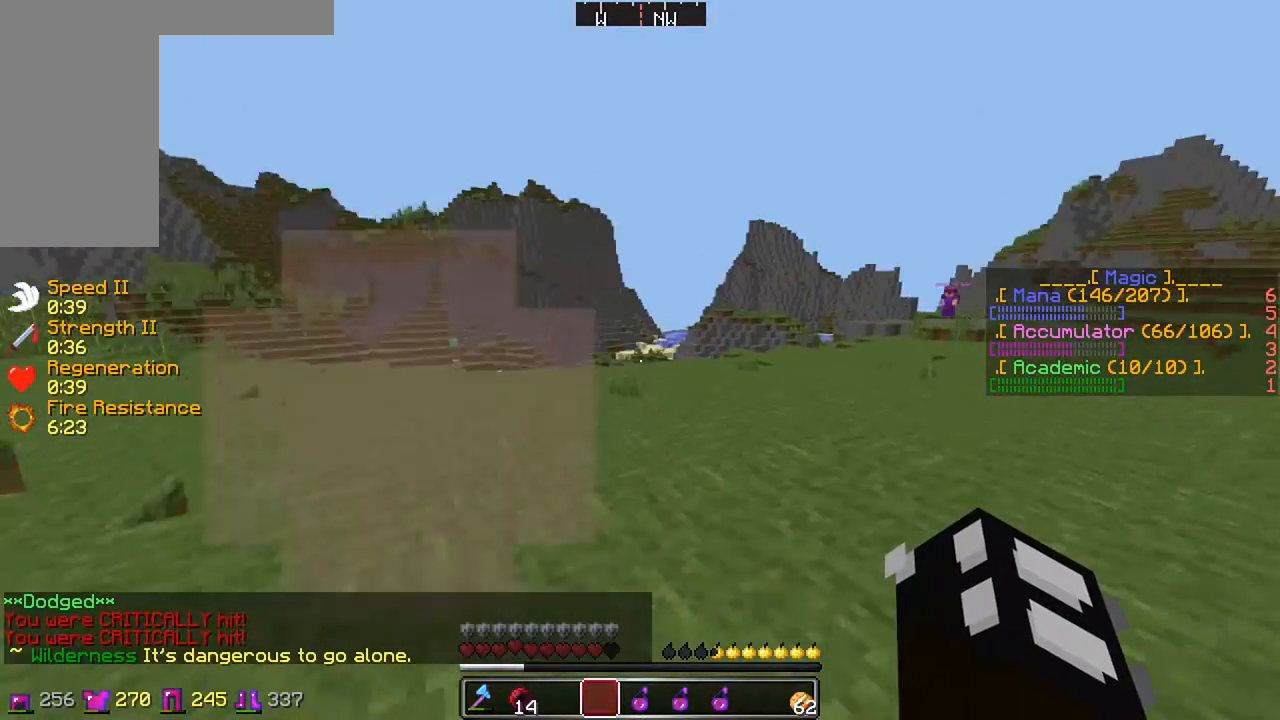
{"keys": ["w"], "mouse": [], "events": []}
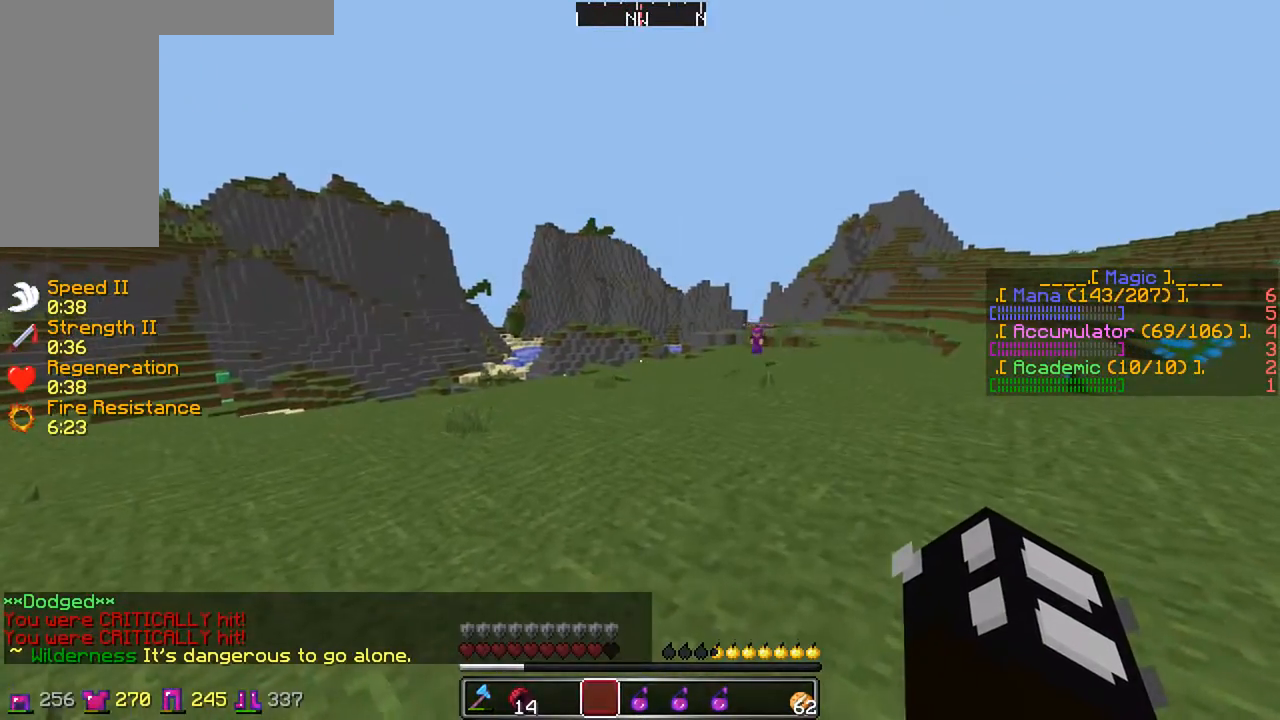
{"keys": ["w"], "mouse": [], "events": []}
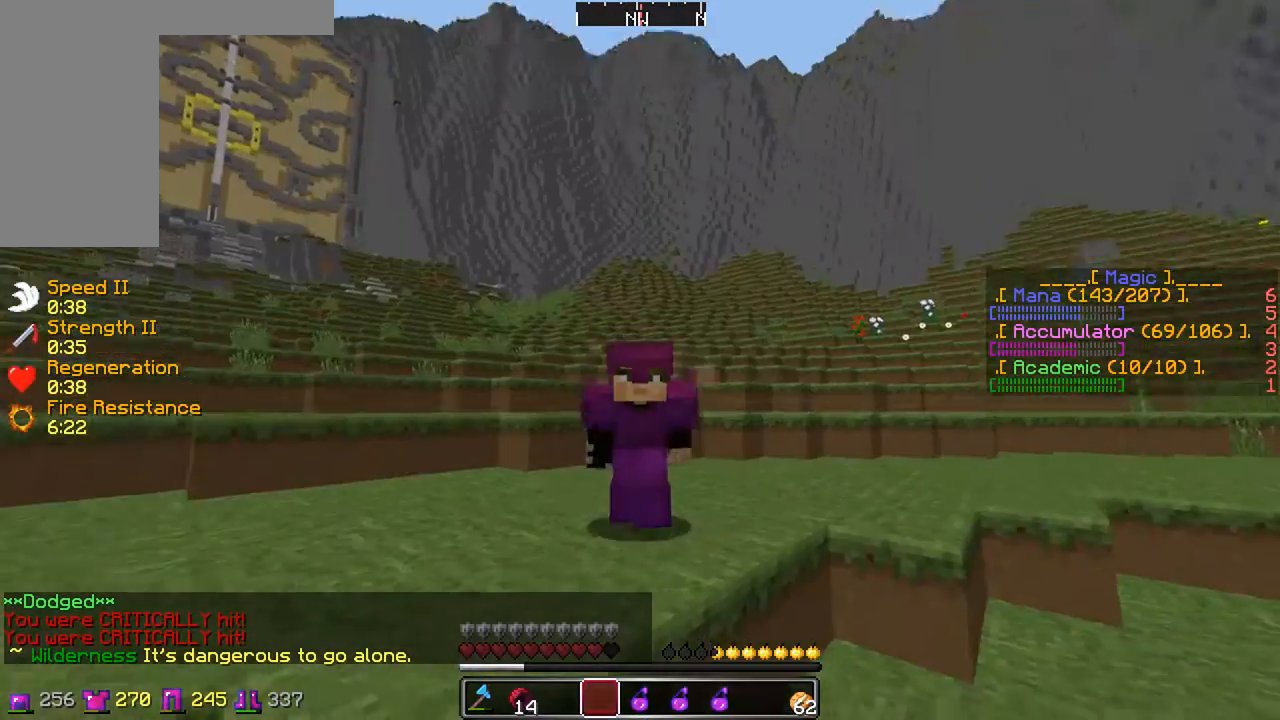
{"keys": ["w"], "mouse": [], "events": []}
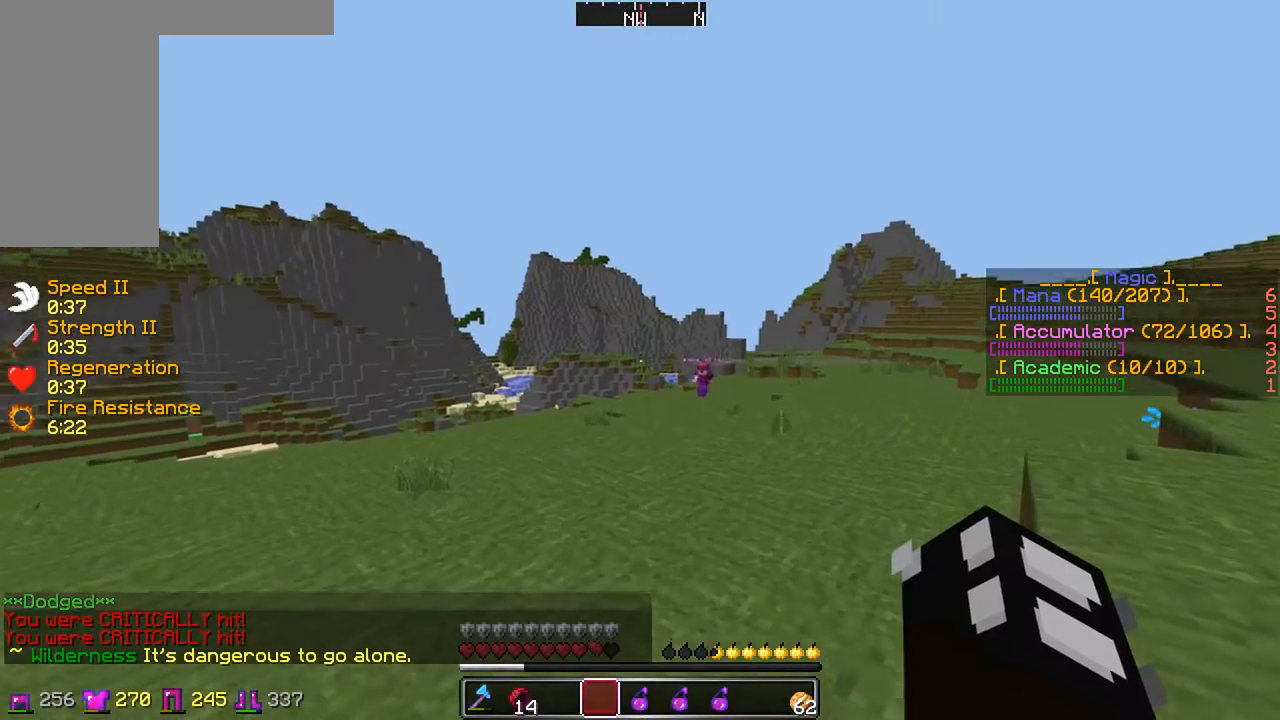
{"keys": ["a", "w"], "mouse": [], "events": [[383, "a", "down"]]}
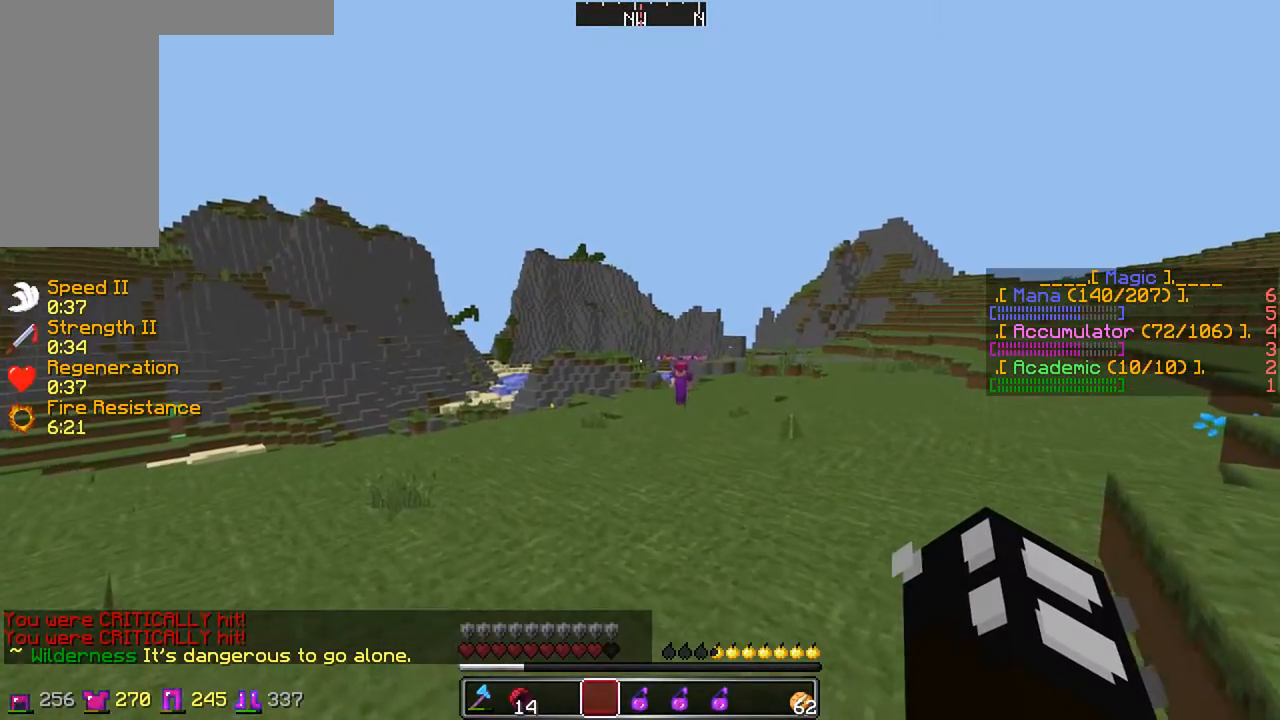
{"keys": ["a", "s"], "mouse": [], "events": [[83, "mouse_left", "down"], [133, "mouse_left", "up"], [183, "w", "up"], [250, "mouse_left", "down"], [283, "mouse_left", "up"], [283, "s", "down"]]}
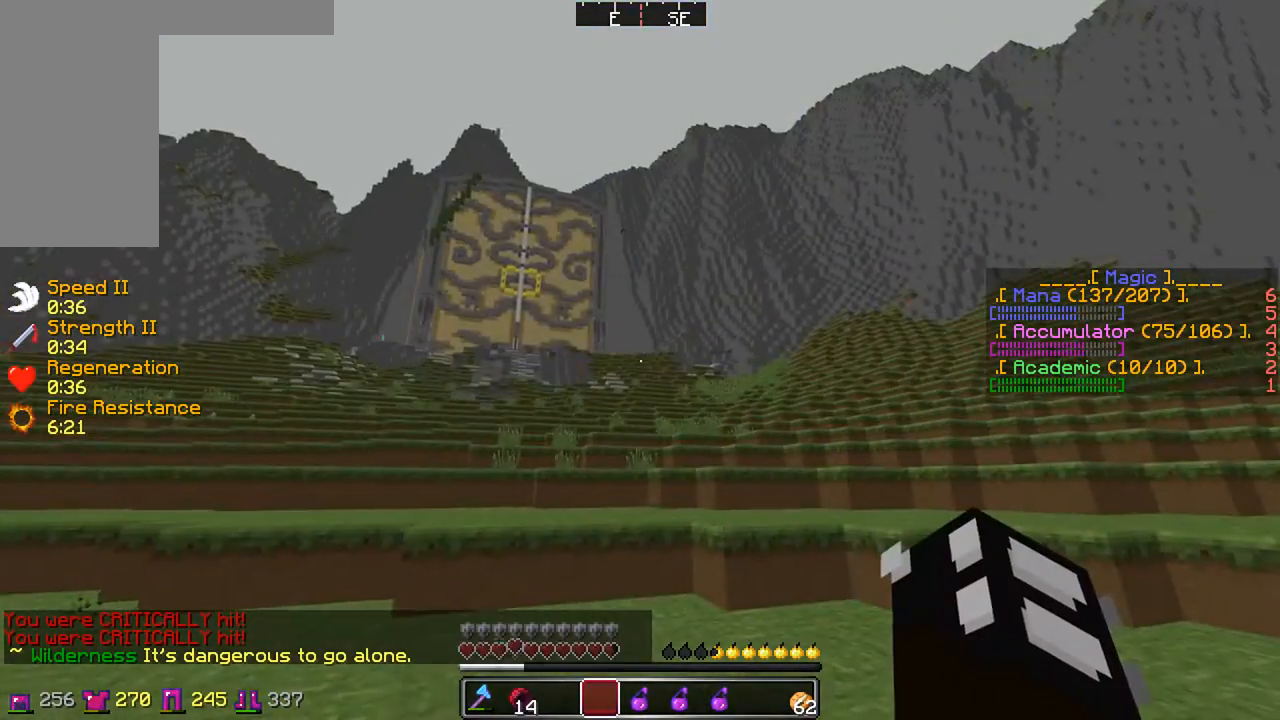
{"keys": ["a", "s"], "mouse": [], "events": [[83, "a", "up"], [483, "a", "down"]]}
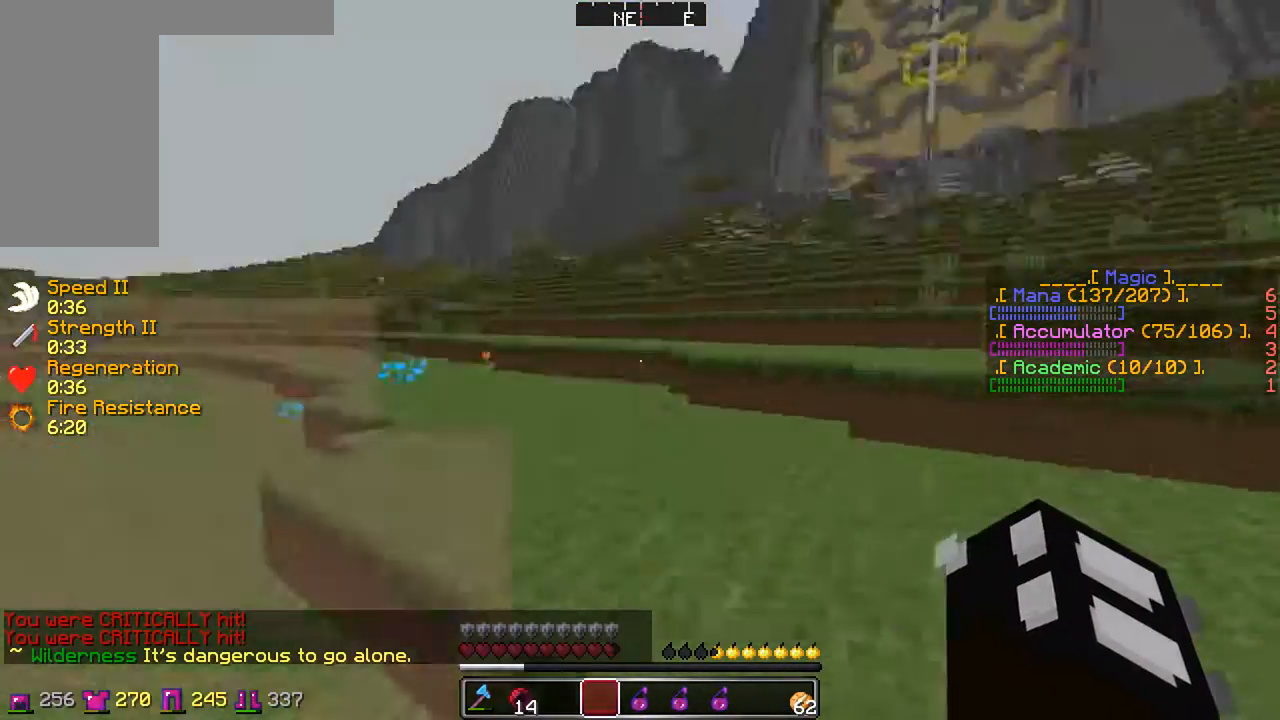
{"keys": ["a"], "mouse": [], "events": [[483, "s", "up"]]}
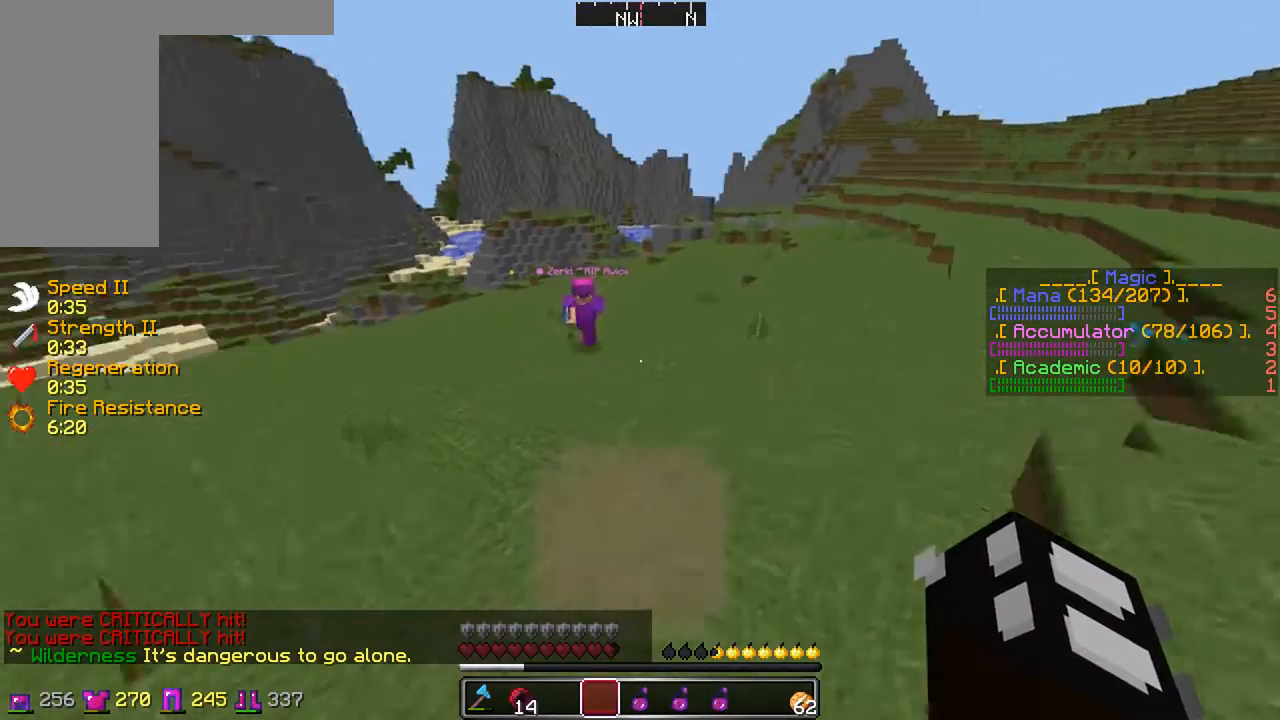
{"keys": ["s"], "mouse": [], "events": [[333, "s", "down"], [483, "a", "up"]]}
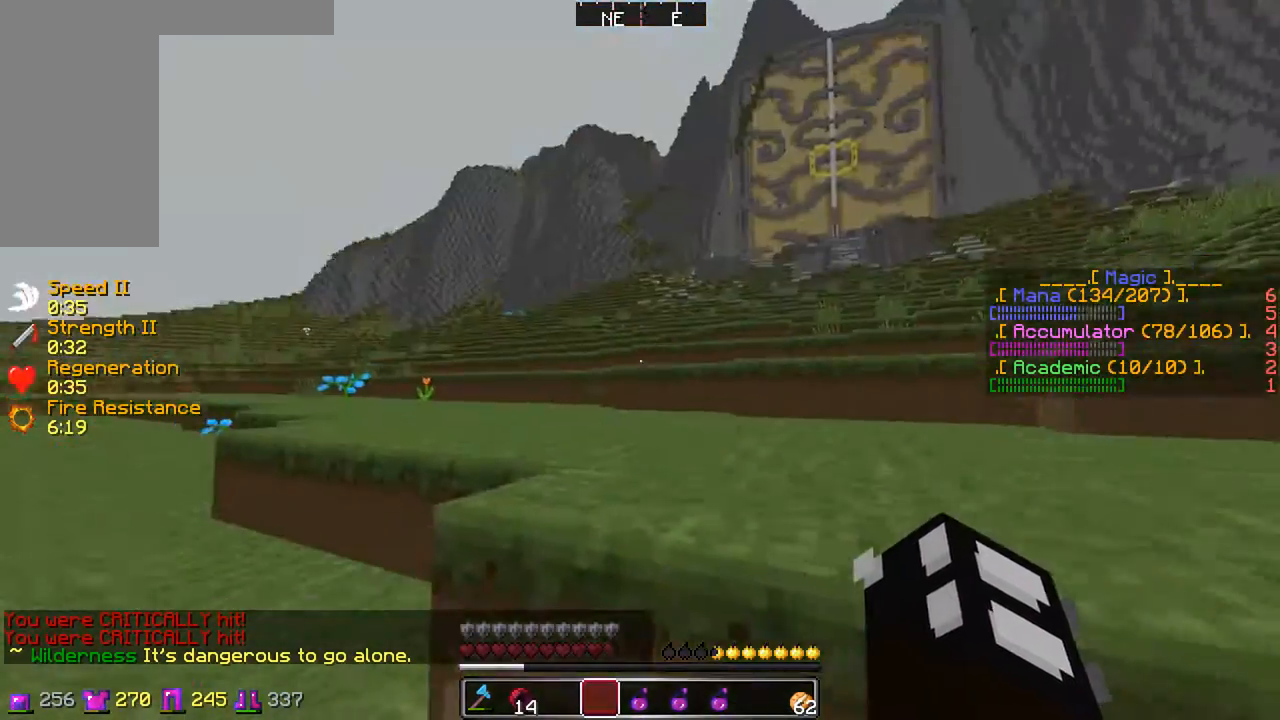
{"keys": ["s"], "mouse": [], "events": [[183, "mouse_left", "down"], [233, "mouse_left", "up"], [433, "mouse_left", "down"], [483, "mouse_left", "up"]]}
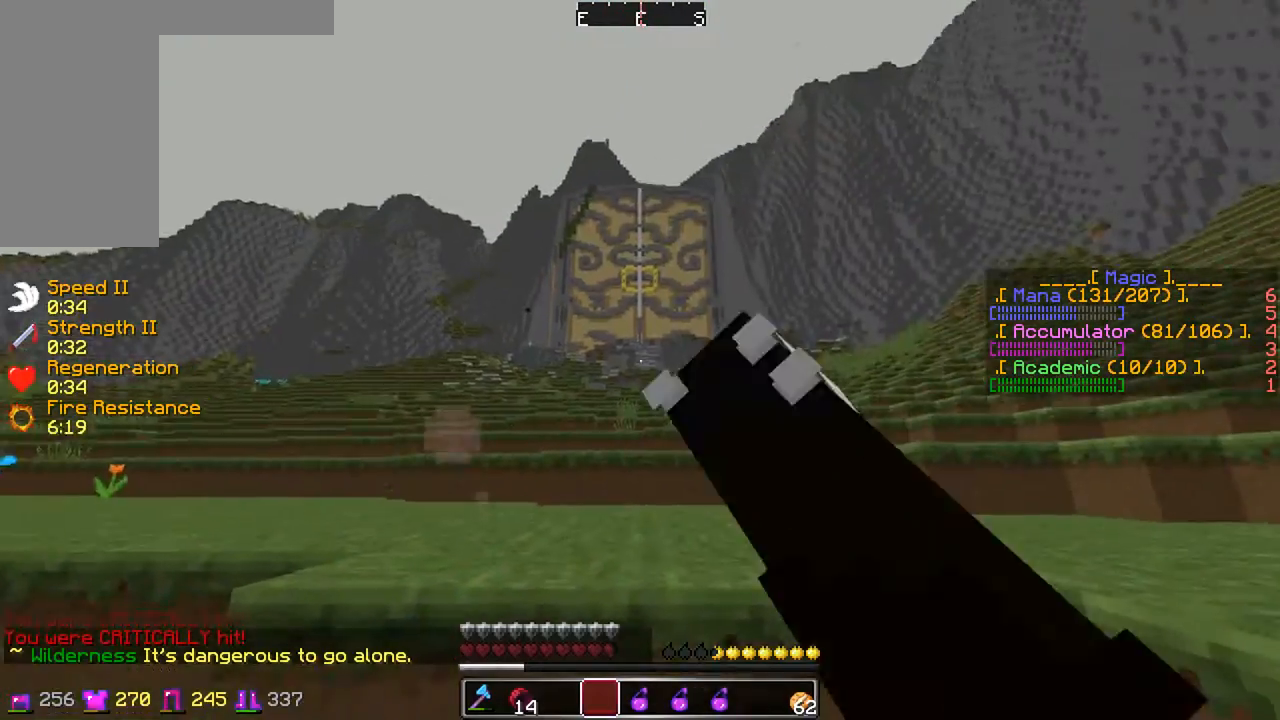
{"keys": ["s"], "mouse": [], "events": [[83, "mouse_left", "down"], [133, "mouse_left", "up"], [183, "mouse_left", "down"], [283, "mouse_left", "up"], [333, "mouse_left", "down"], [433, "mouse_left", "up"]]}
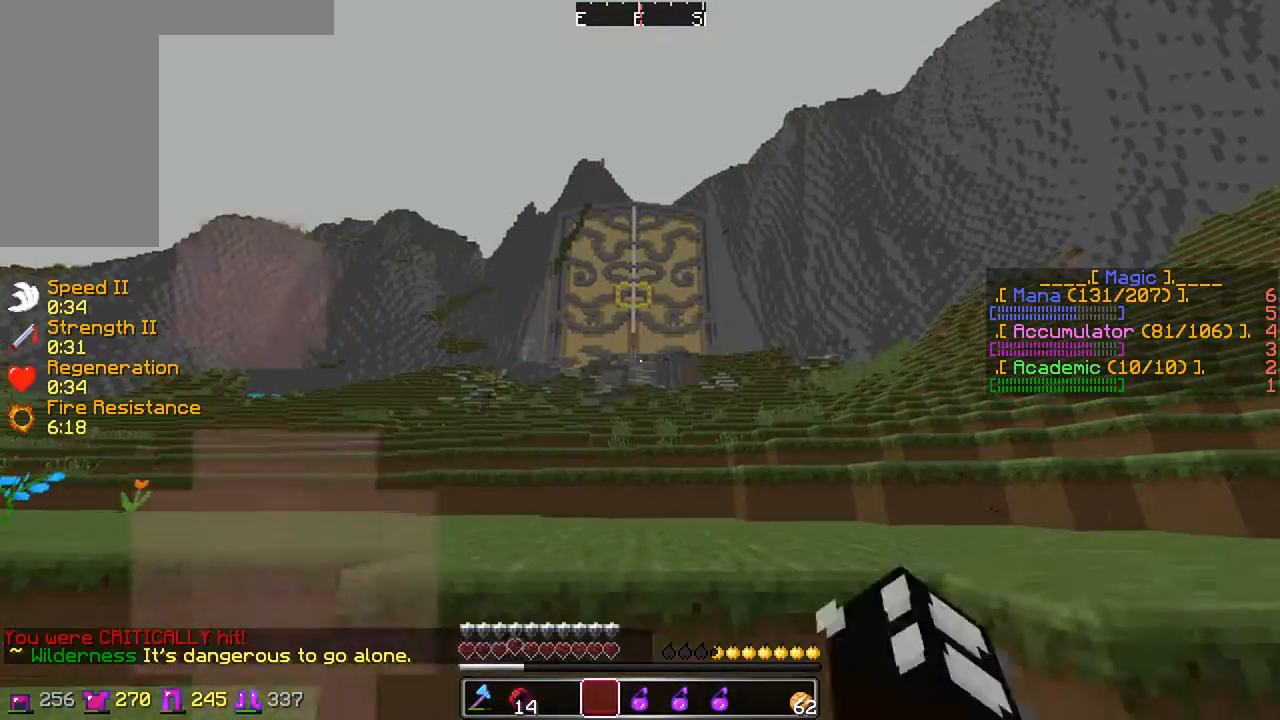
{"keys": ["s"], "mouse": [], "events": [[183, "a", "down"], [333, "a", "up"]]}
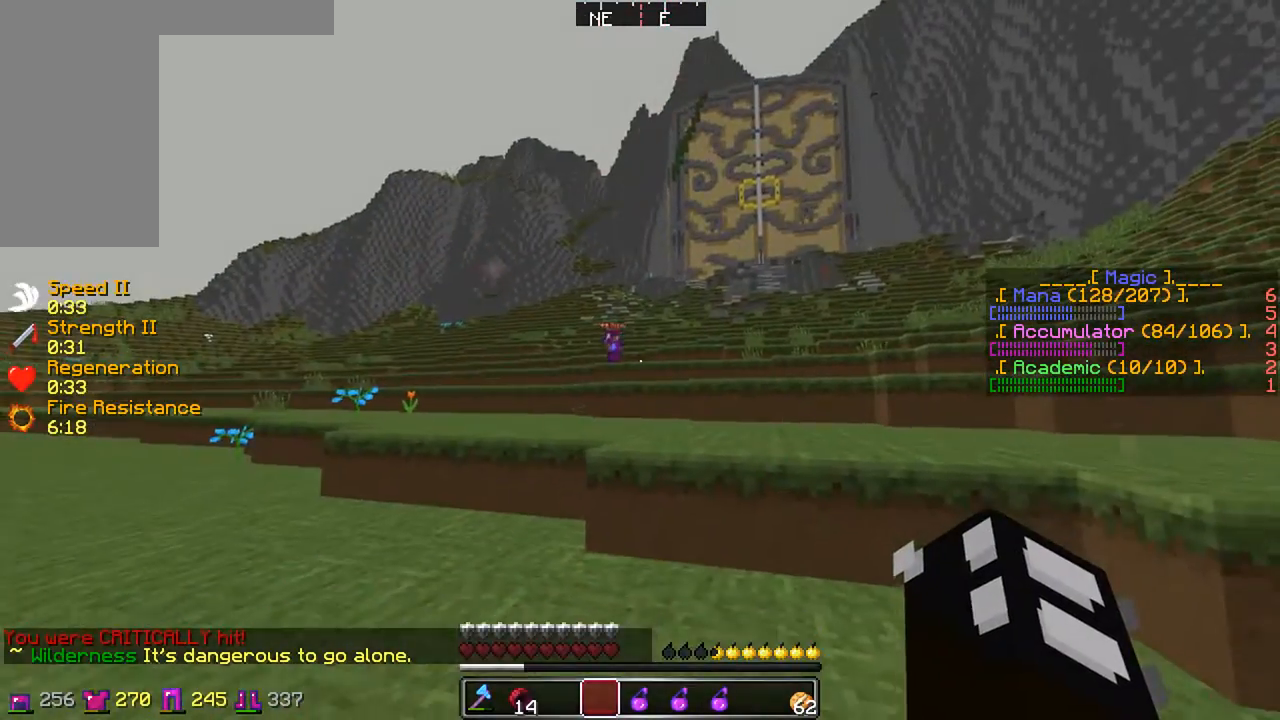
{"keys": ["a", "s"], "mouse": [], "events": [[450, "a", "down"]]}
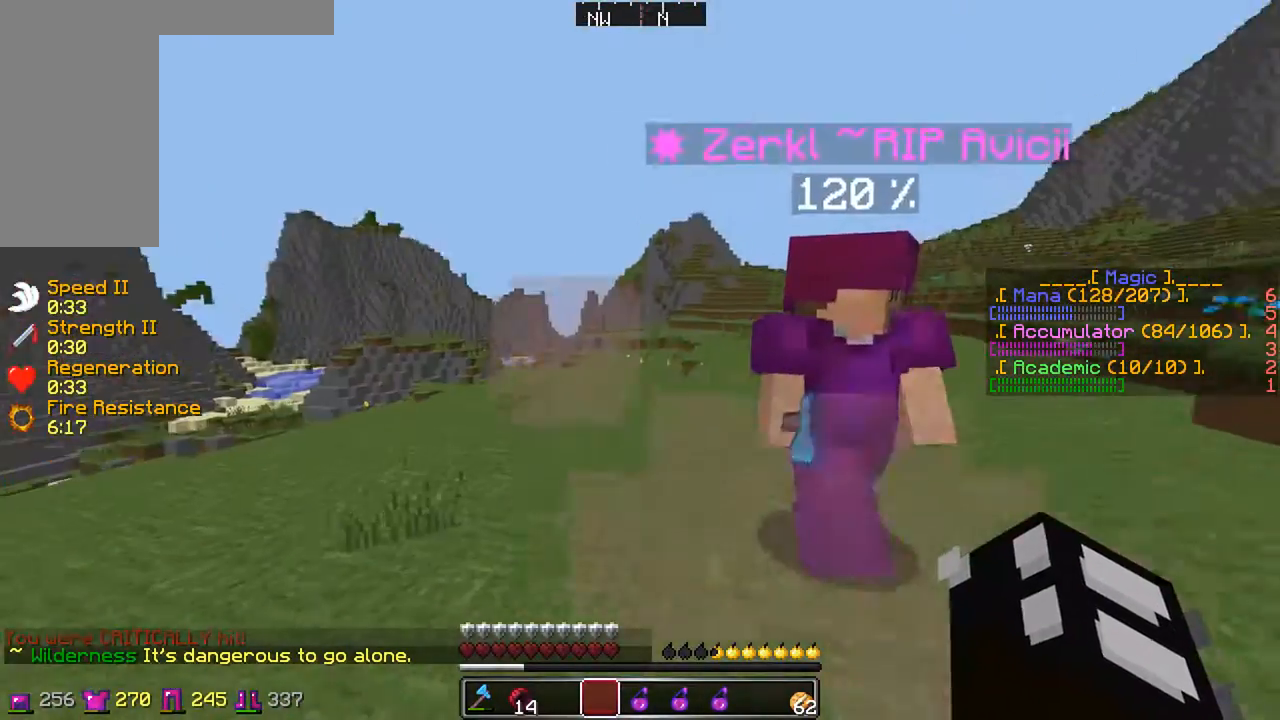
{"keys": ["s"], "mouse": [], "events": [[283, "a", "up"]]}
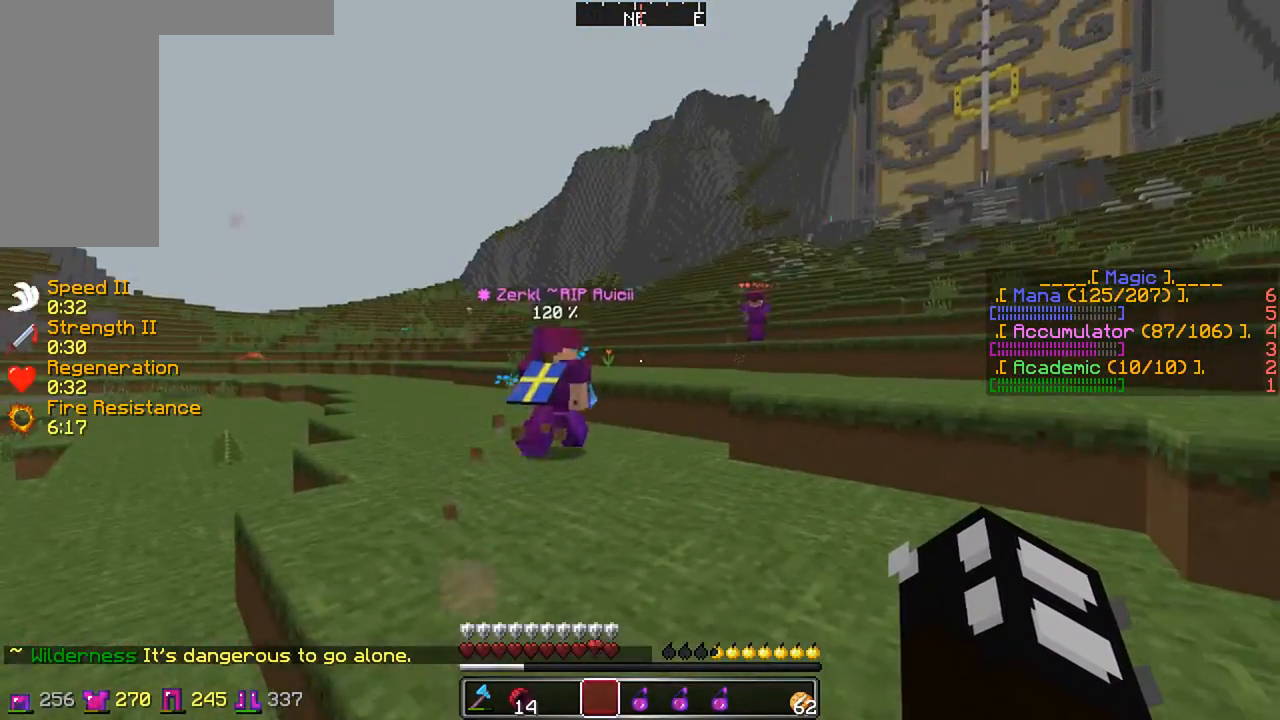
{"keys": ["a", "s"], "mouse": [], "events": [[283, "a", "down"]]}
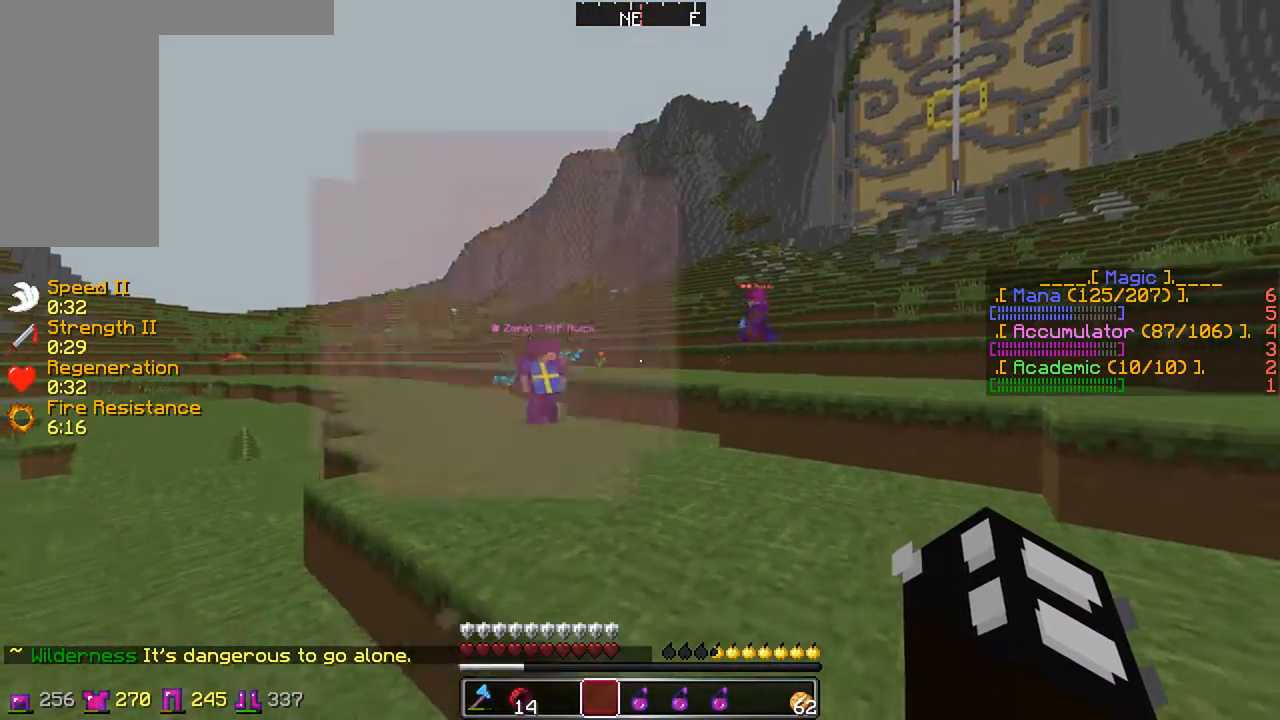
{"keys": ["a", "s"], "mouse": [], "events": []}
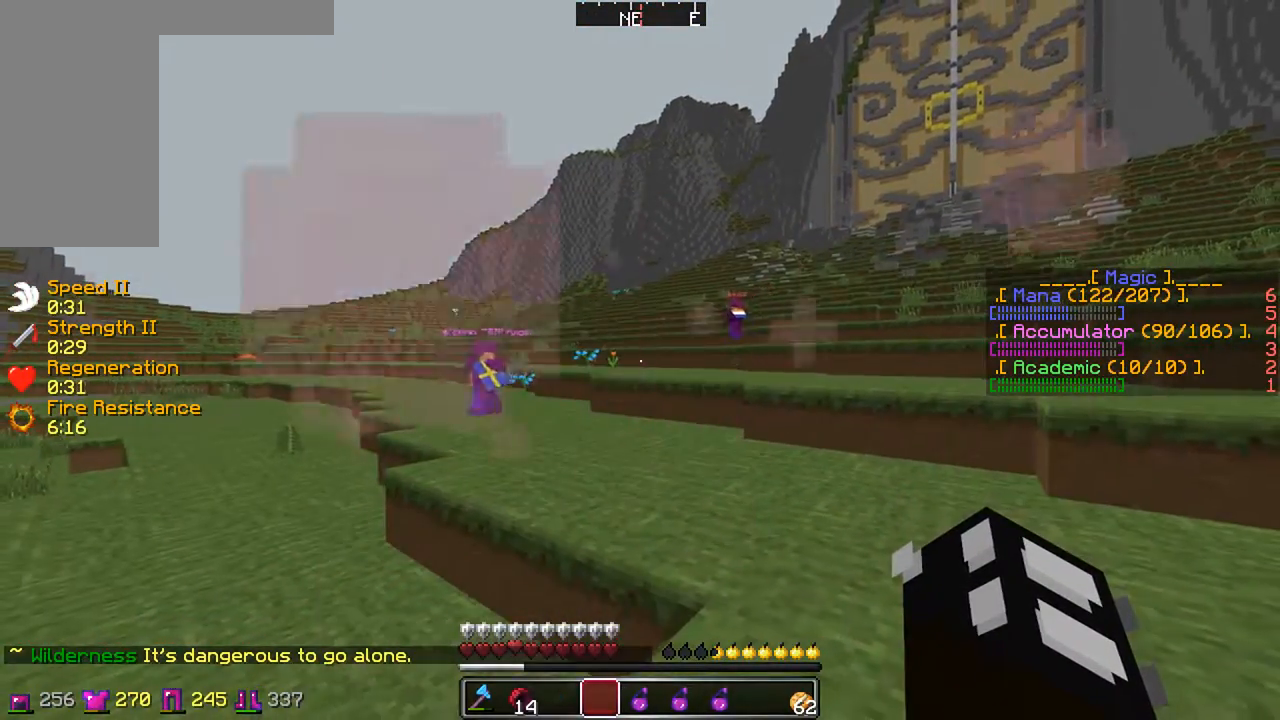
{"keys": ["d", "s"], "mouse": [], "events": [[83, "a", "up"], [383, "d", "down"]]}
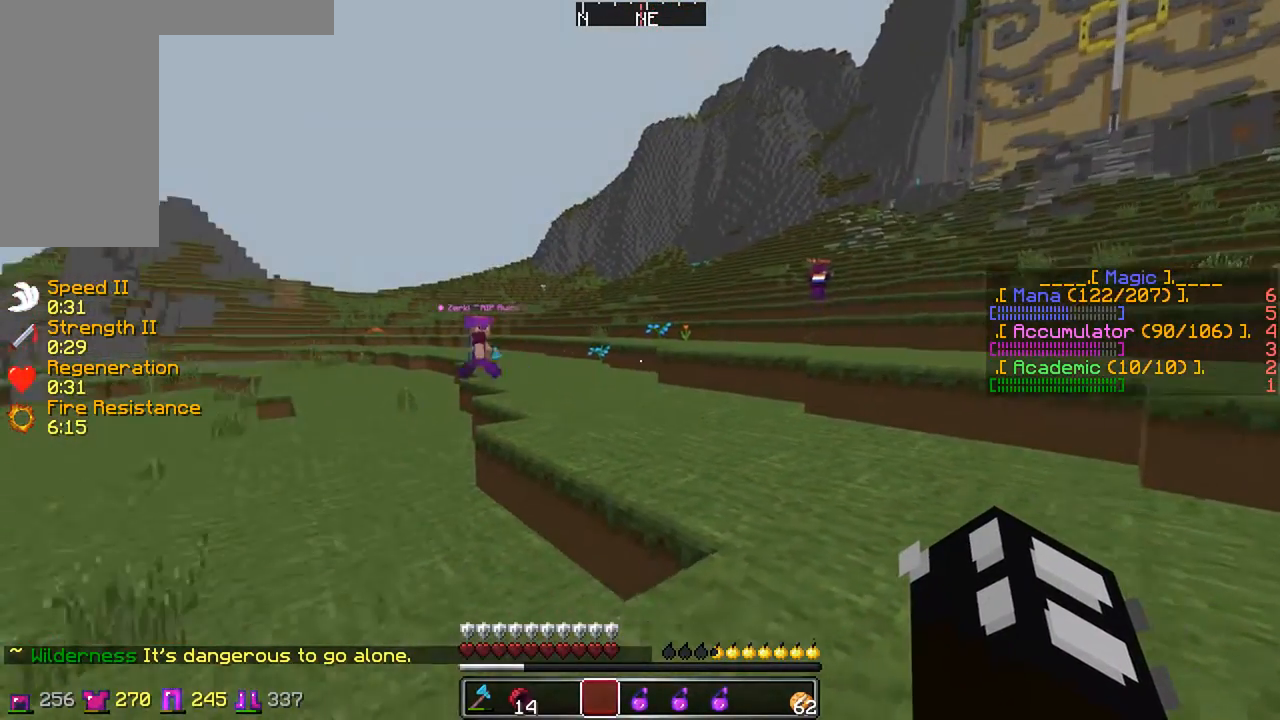
{"keys": ["d"], "mouse": [], "events": [[383, "s", "up"]]}
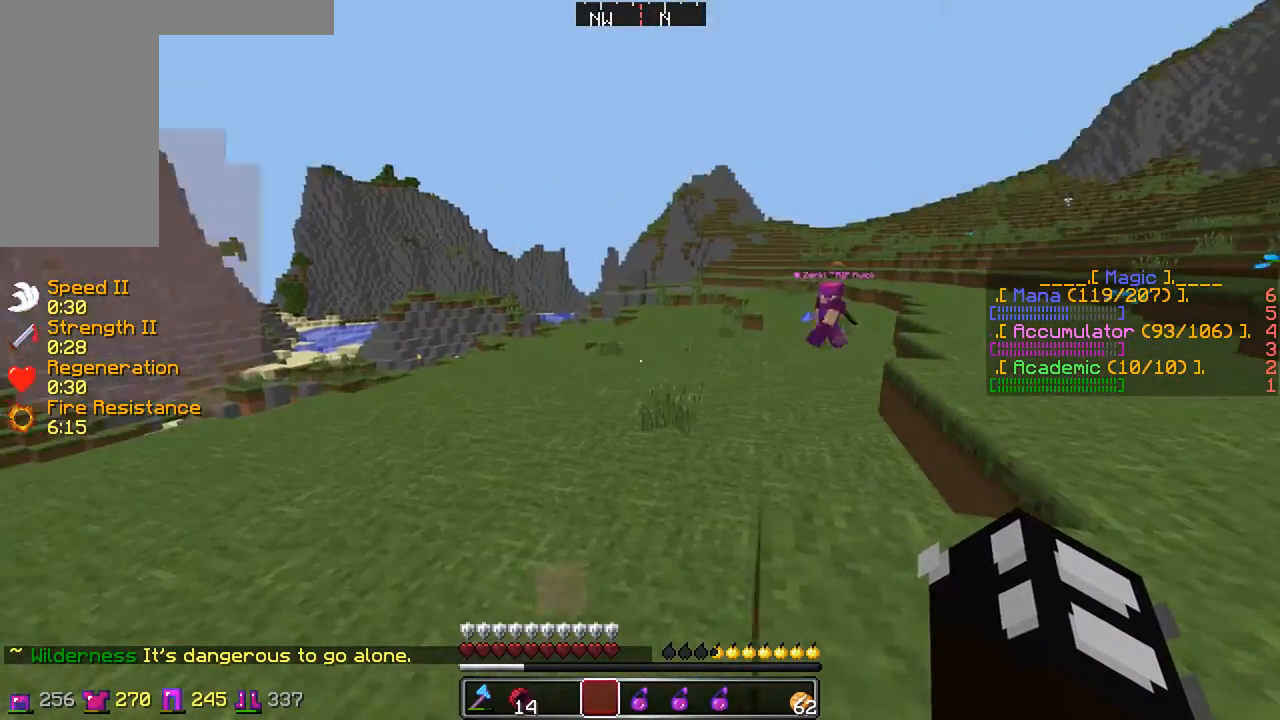
{"keys": ["s"], "mouse": [], "events": [[133, "s", "down"], [383, "d", "up"]]}
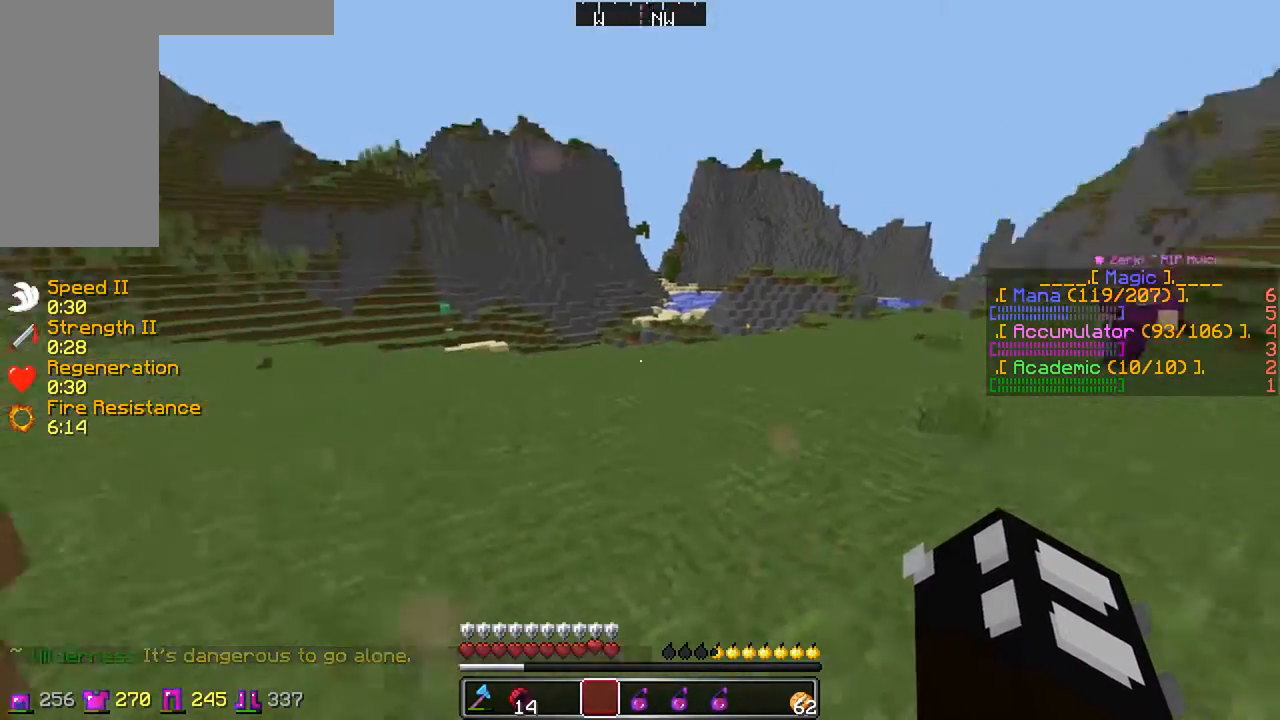
{"keys": ["d", "s"], "mouse": [], "events": [[283, "d", "down"]]}
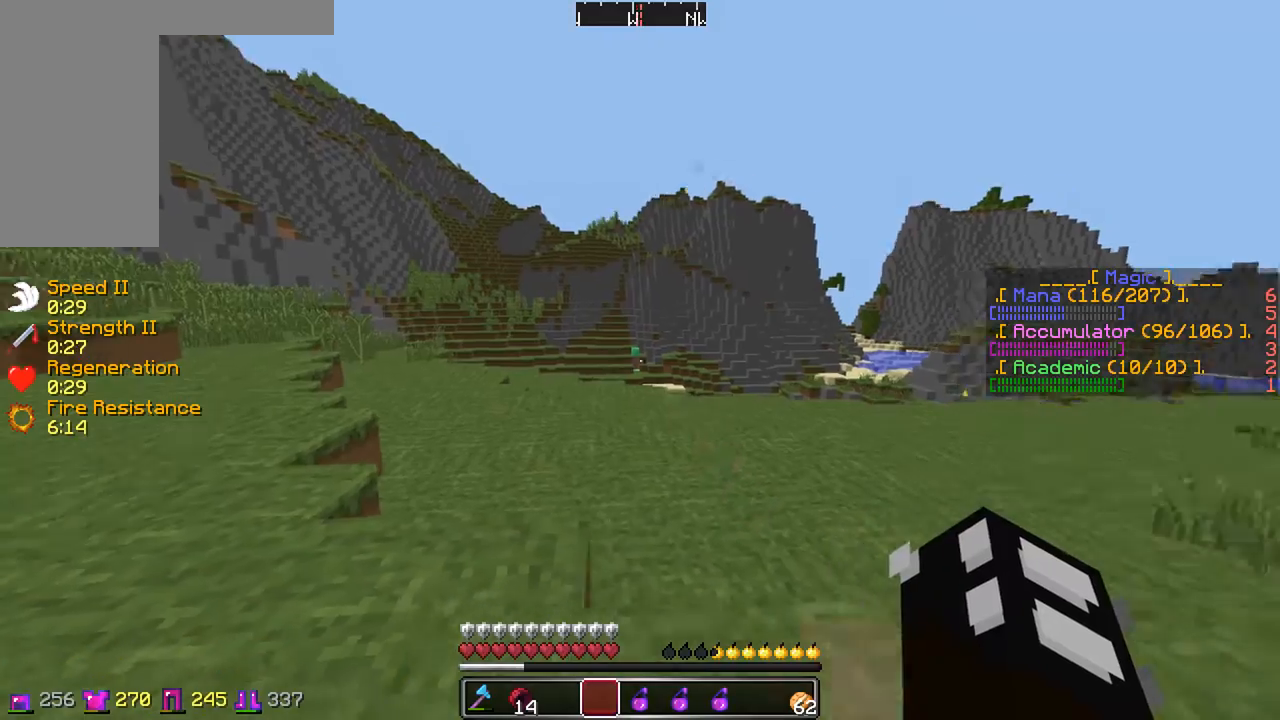
{"keys": ["d"], "mouse": [], "events": [[33, "s", "up"], [133, "d", "up"], [250, "a", "down"], [383, "a", "up"], [433, "d", "down"]]}
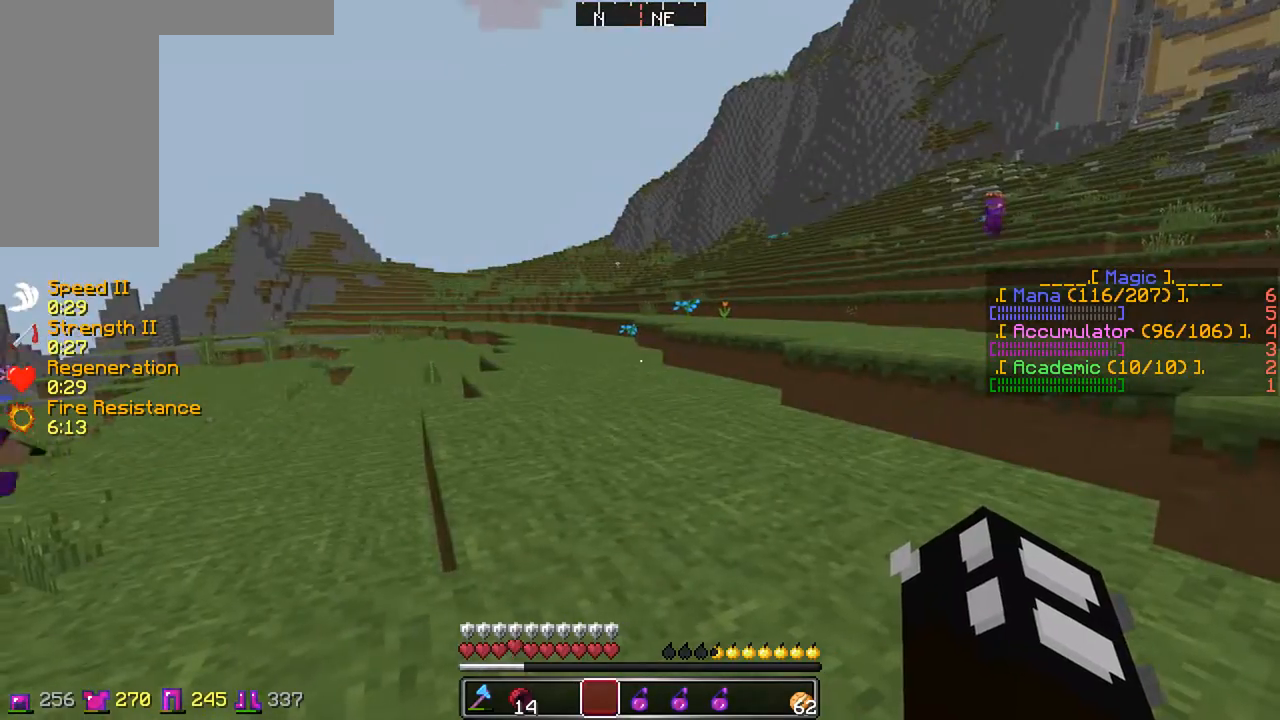
{"keys": ["d"], "mouse": [], "events": [[33, "a", "down"], [33, "d", "up"], [450, "d", "down"], [483, "a", "up"]]}
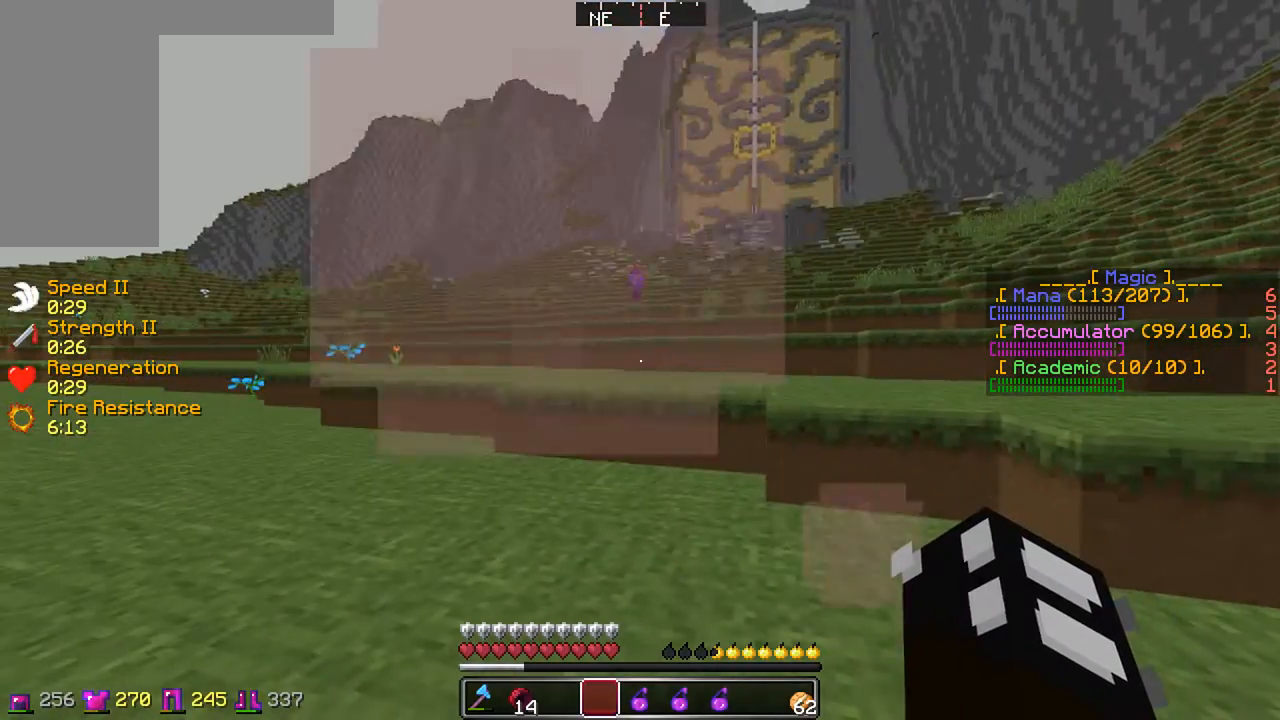
{"keys": ["s"], "mouse": [], "events": [[133, "s", "down"], [183, "d", "up"]]}
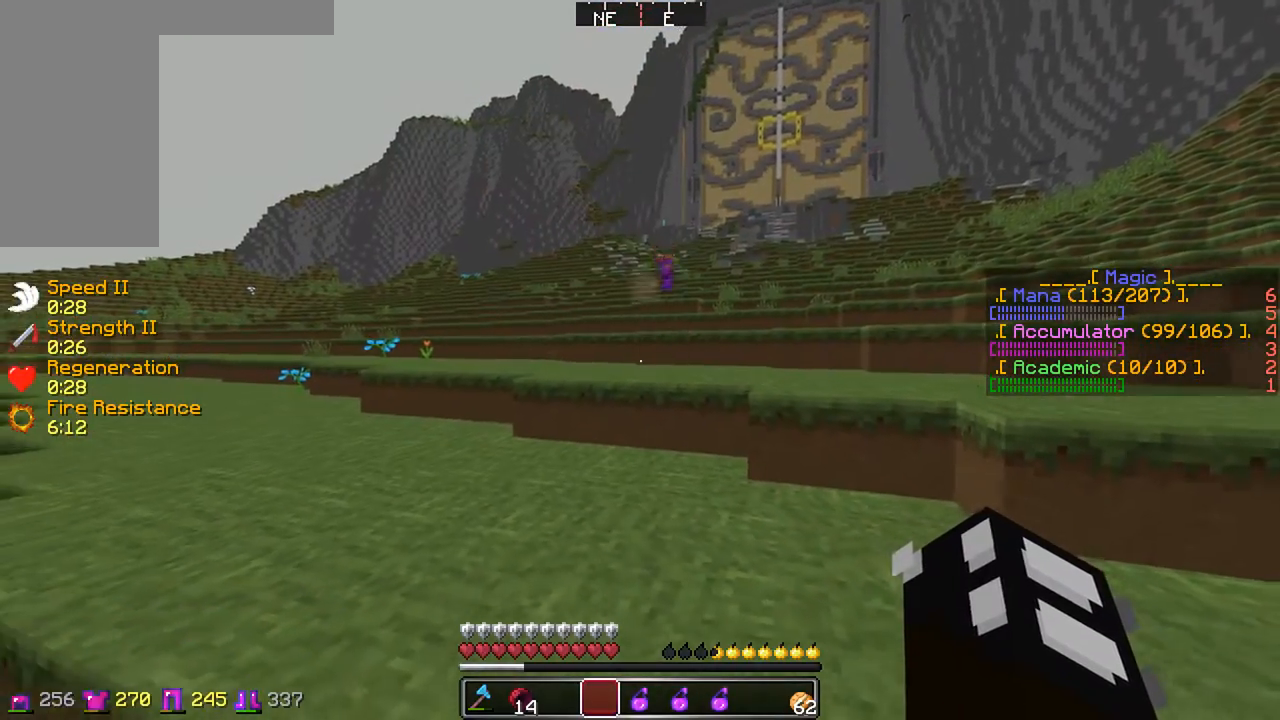
{"keys": ["a"], "mouse": [], "events": [[233, "a", "down"], [233, "s", "up"]]}
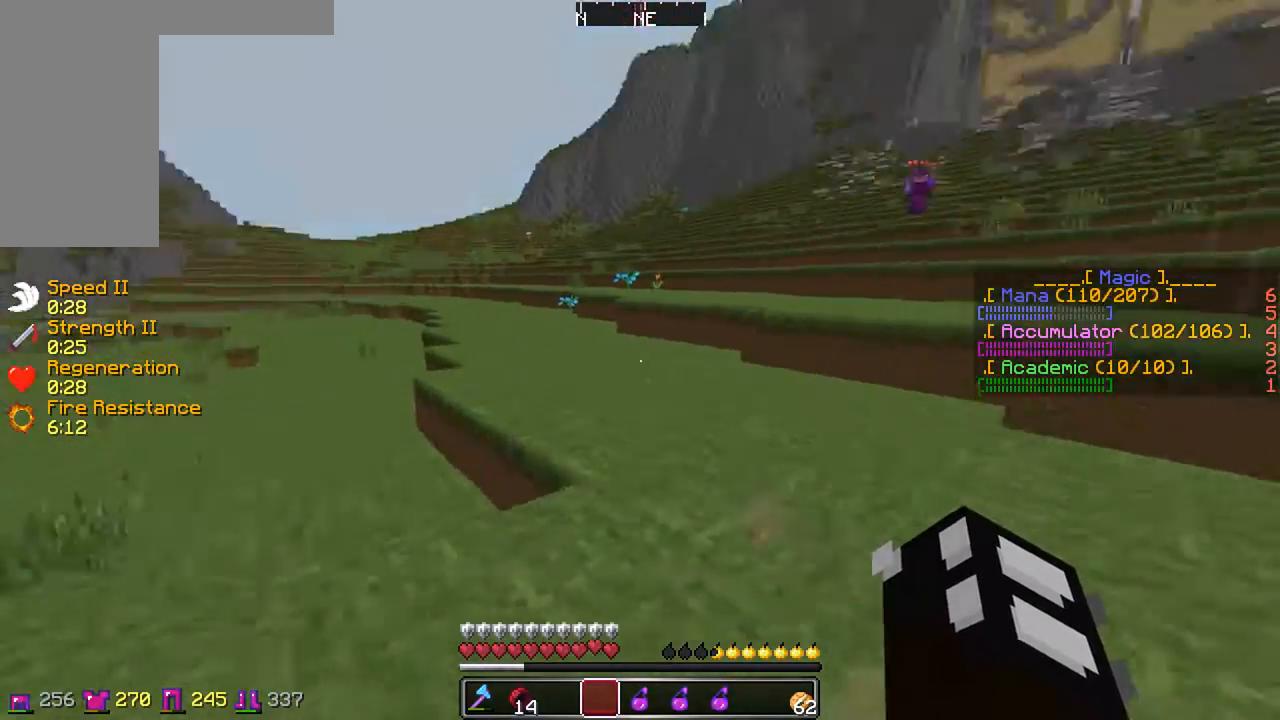
{"keys": ["a"], "mouse": [], "events": [[183, "s", "down"], [483, "s", "up"]]}